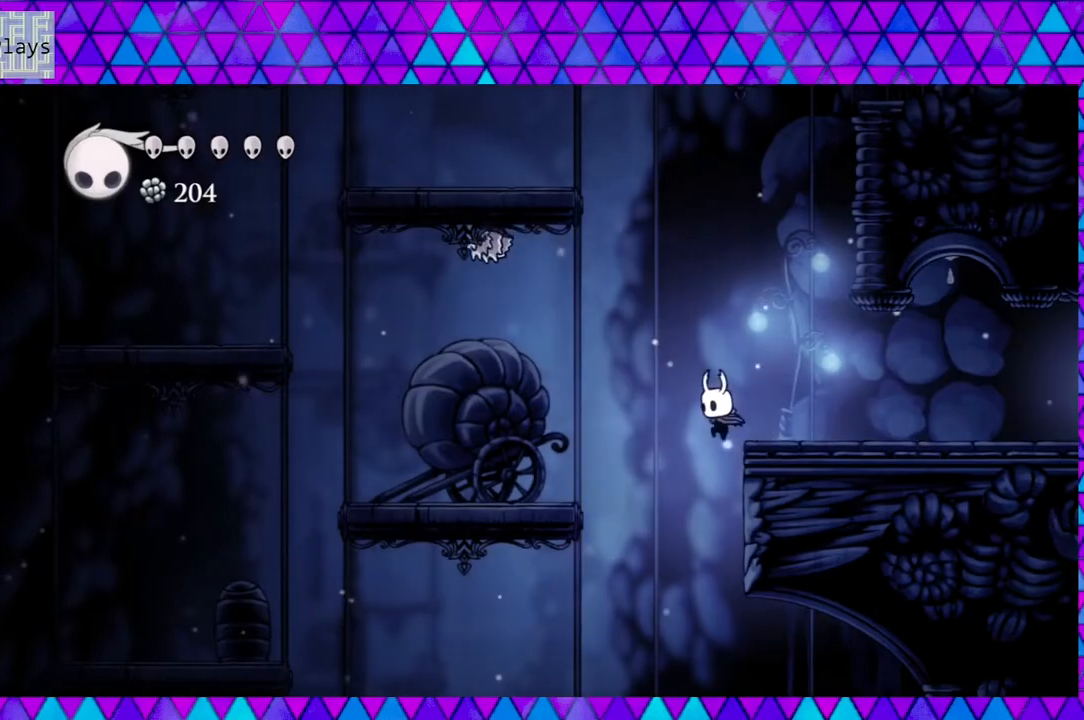
Gameplay with a controller (Nintendo layout); each line is a JSON object with the inputs held at the frame after it. "events" lists button and stick changes between this image and that frame as [ms after this image, input, new state], when the widget could be followed in between. Not read: L3 R3.
{"buttons": ["DPAD_RIGHT"], "left_stick": "left", "right_stick": "down", "events": [[133, "DPAD_LEFT", "up"], [133, "DPAD_RIGHT", "down"]]}
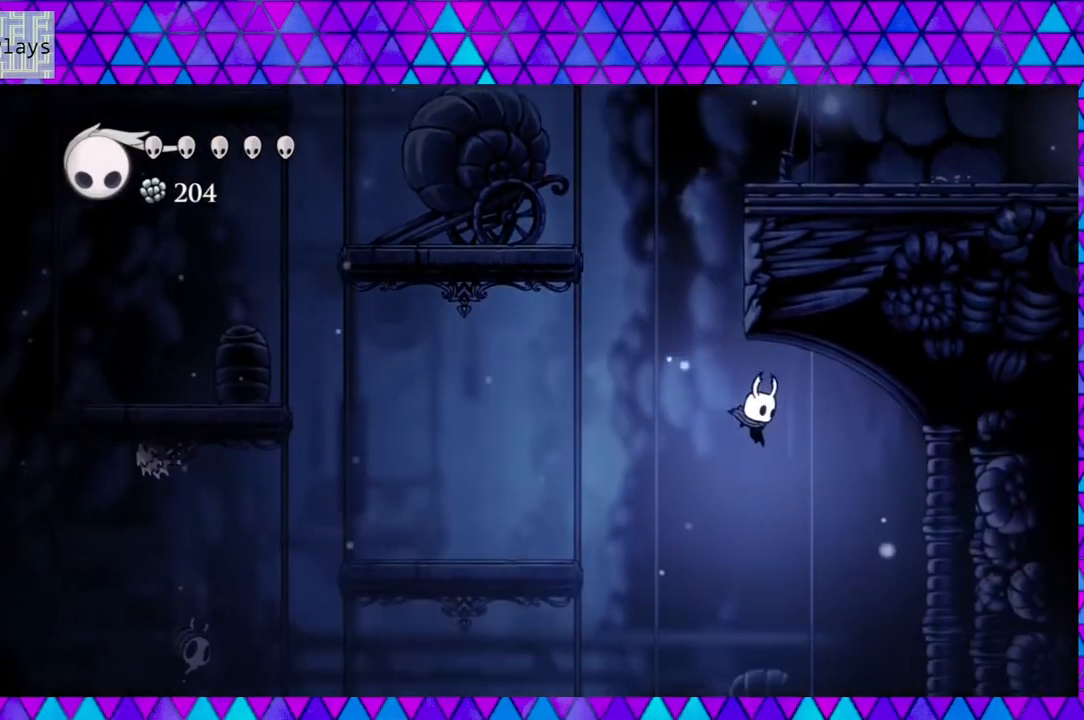
{"buttons": ["DPAD_RIGHT"], "left_stick": "left", "right_stick": "down", "events": []}
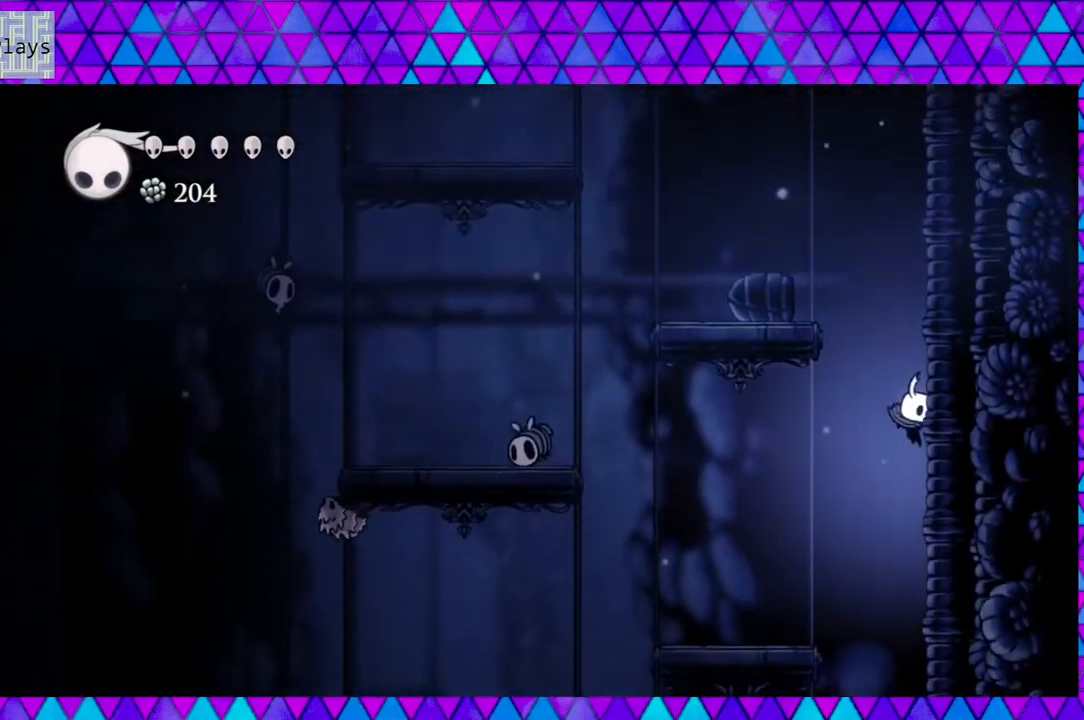
{"buttons": ["DPAD_RIGHT"], "left_stick": "left", "right_stick": "down", "events": []}
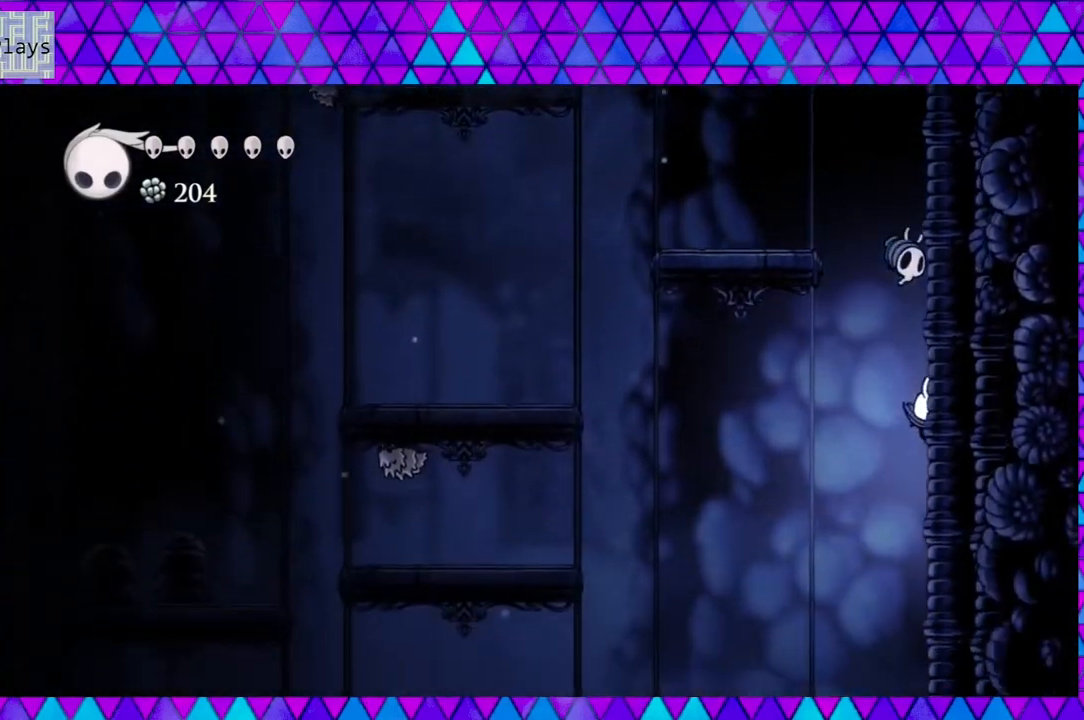
{"buttons": ["DPAD_RIGHT"], "left_stick": "left", "right_stick": "down", "events": []}
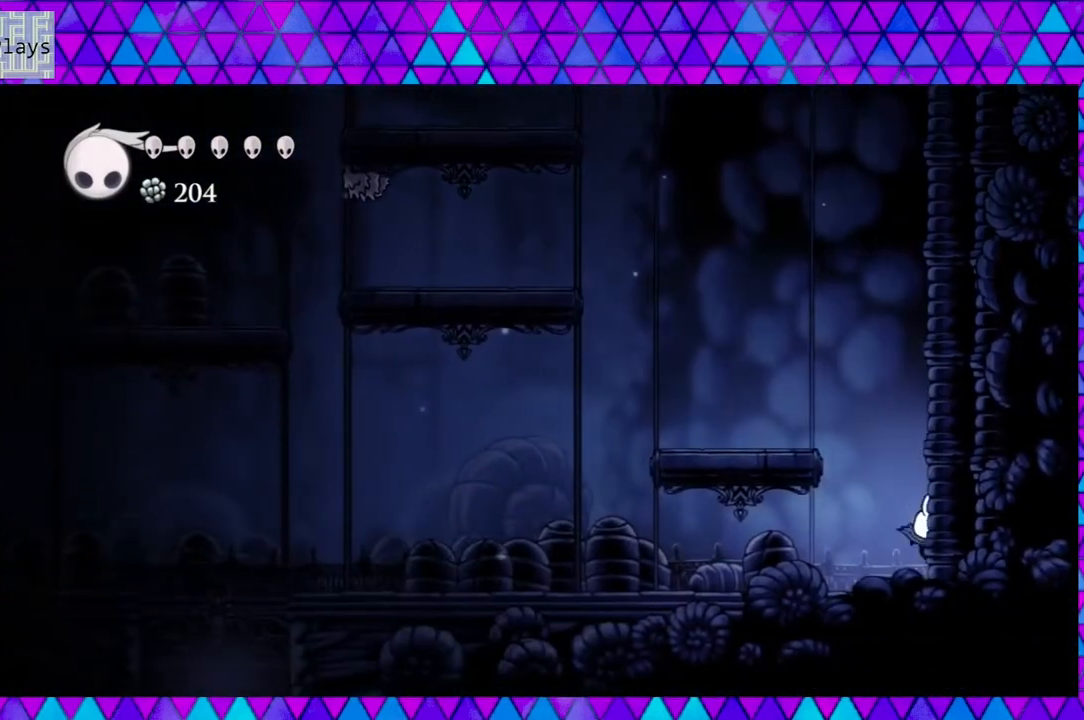
{"buttons": ["B"], "left_stick": "left", "right_stick": "down", "events": [[300, "DPAD_RIGHT", "up"], [350, "B", "down"]]}
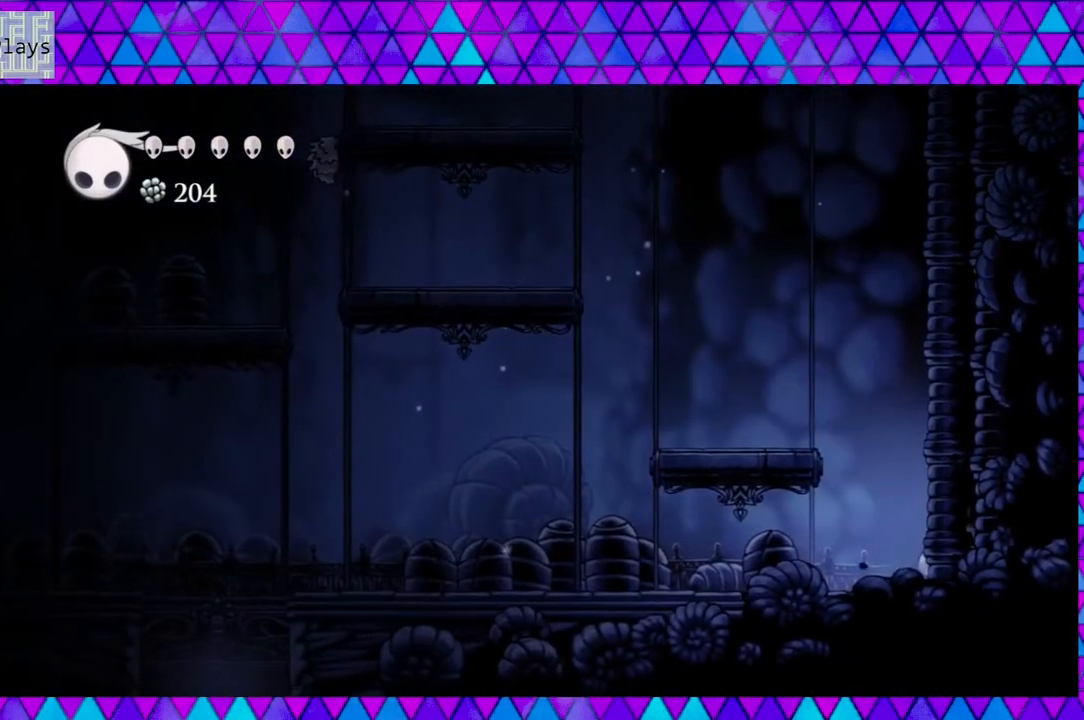
{"buttons": [], "left_stick": "left", "right_stick": "down", "events": [[100, "DPAD_LEFT", "down"], [250, "B", "up"], [333, "DPAD_LEFT", "up"]]}
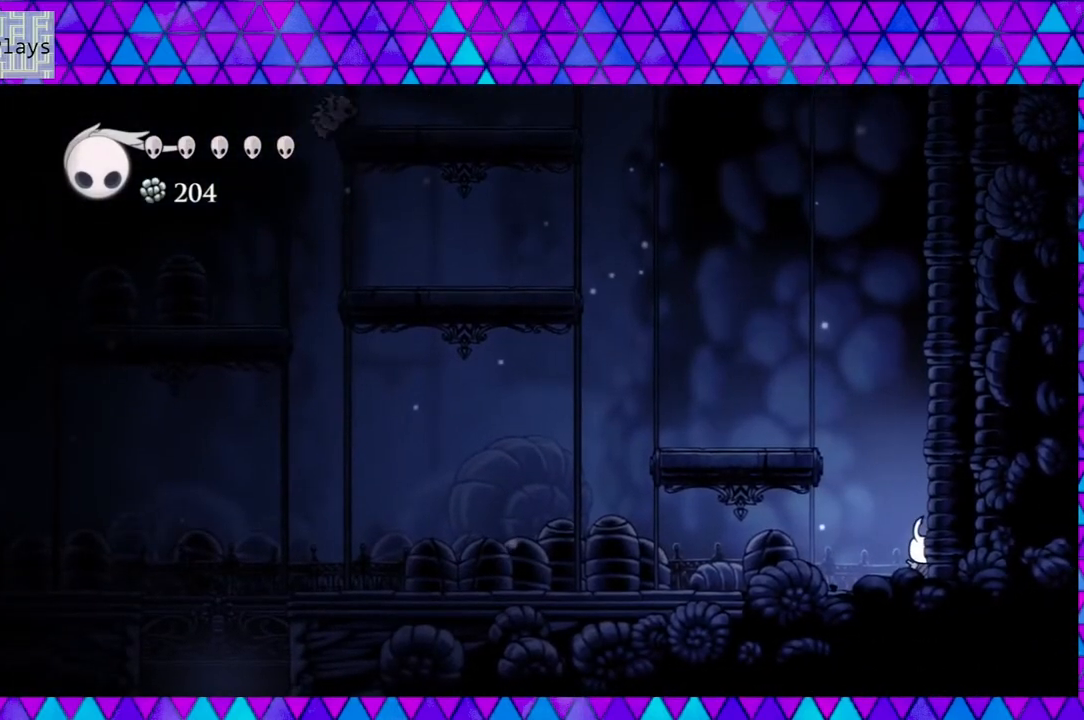
{"buttons": [], "left_stick": "left", "right_stick": "down", "events": []}
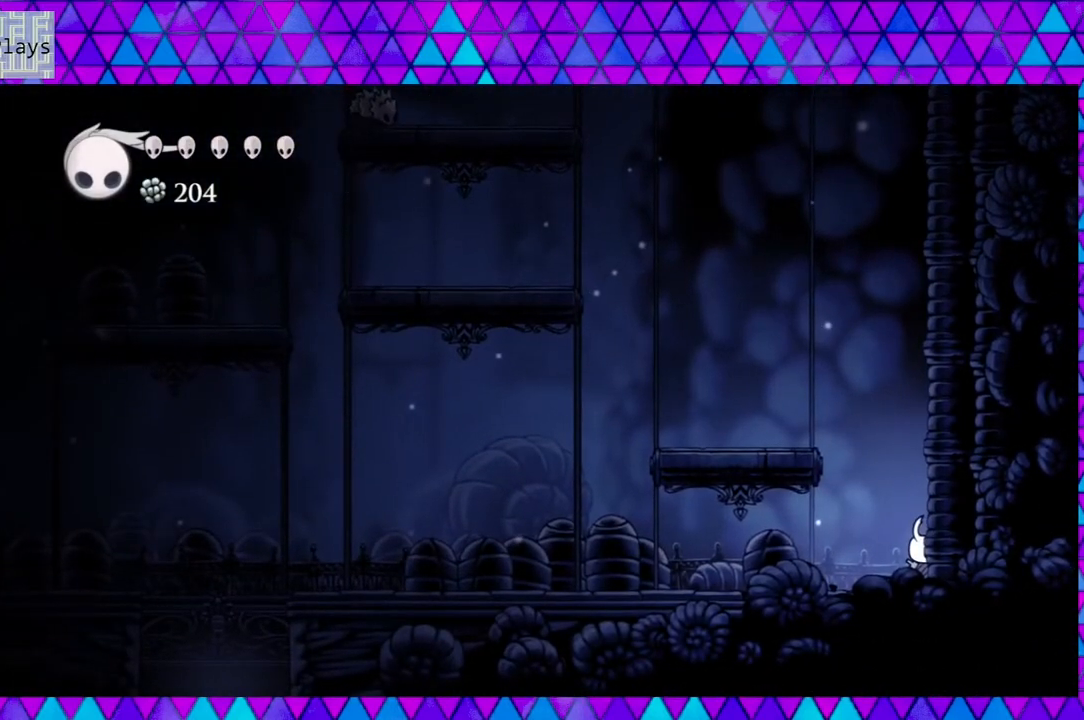
{"buttons": [], "left_stick": "left", "right_stick": "down", "events": []}
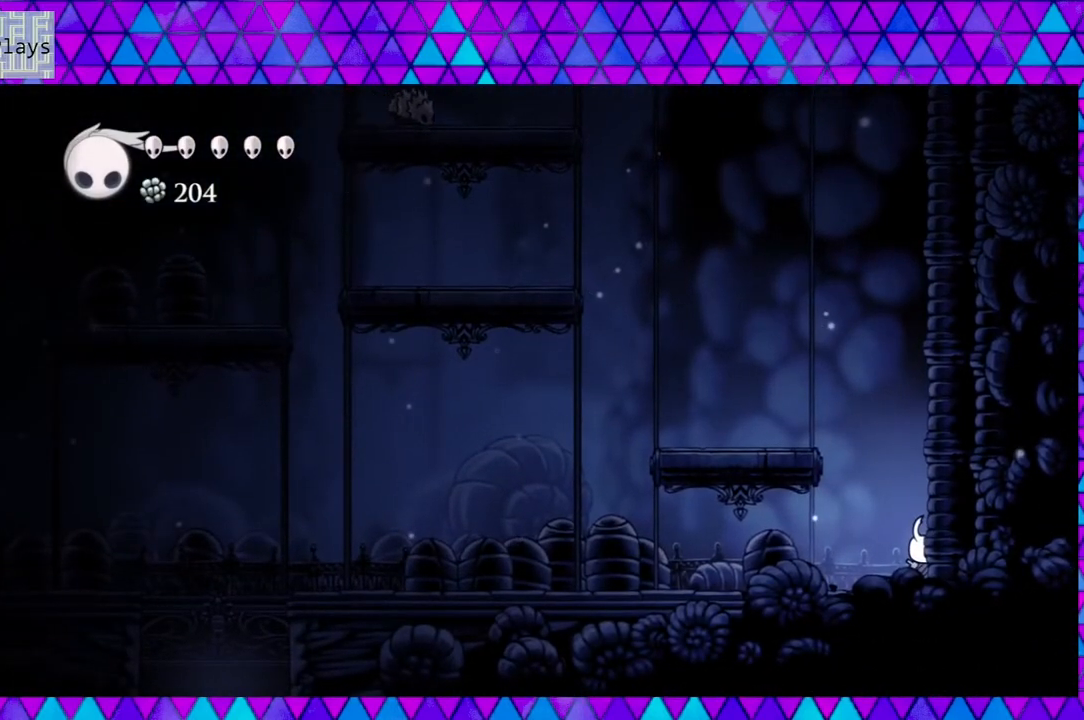
{"buttons": [], "left_stick": "left", "right_stick": "down", "events": []}
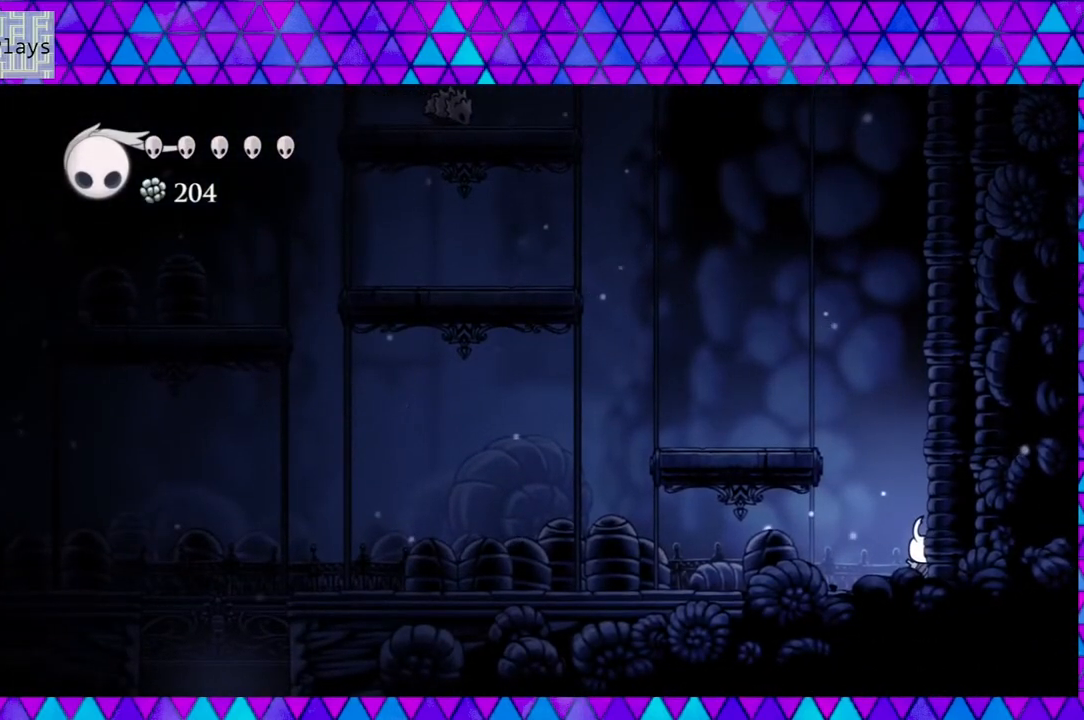
{"buttons": ["DPAD_LEFT"], "left_stick": "left", "right_stick": "down", "events": [[117, "DPAD_LEFT", "down"]]}
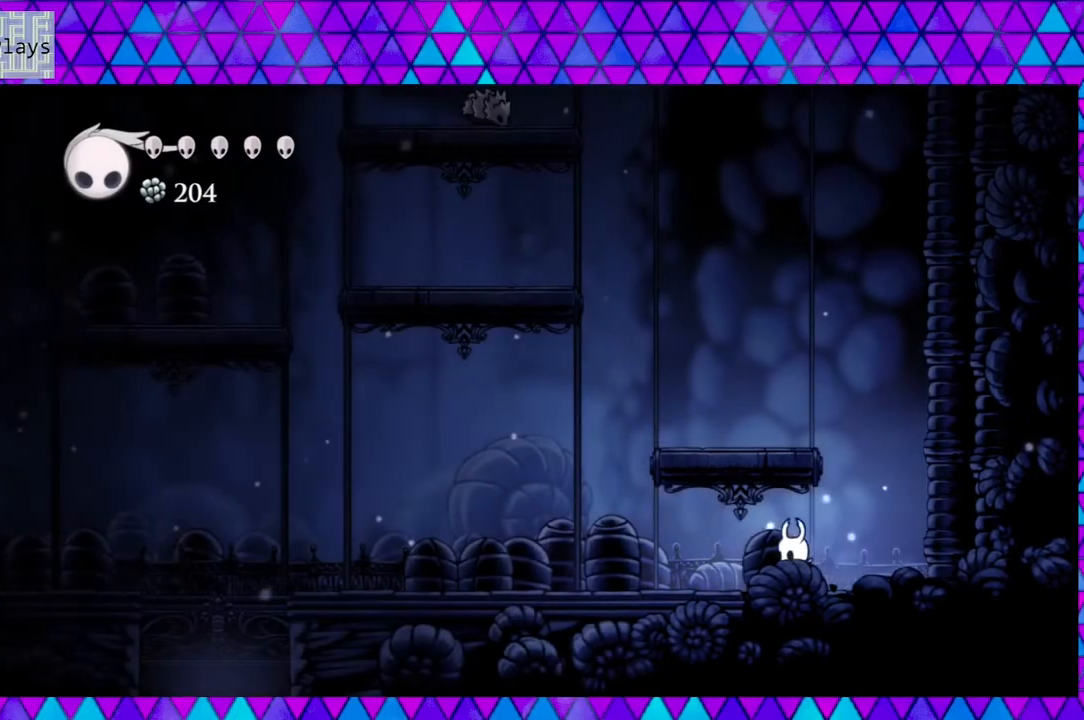
{"buttons": [], "left_stick": "left", "right_stick": "down", "events": [[433, "DPAD_LEFT", "up"]]}
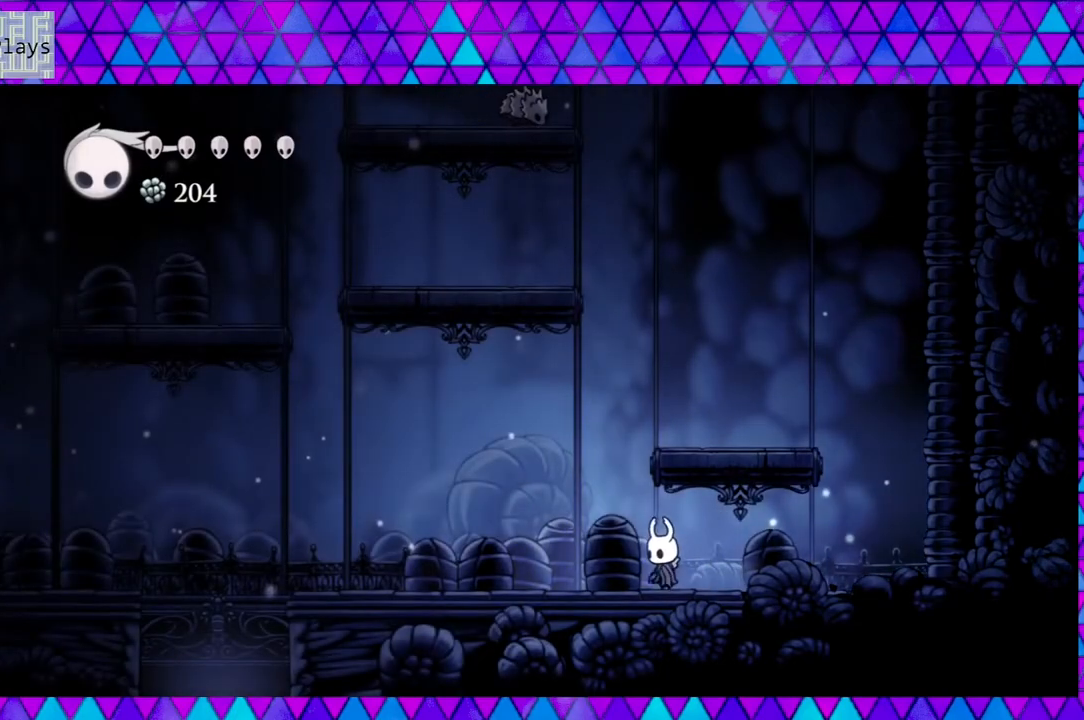
{"buttons": ["DPAD_LEFT"], "left_stick": "left", "right_stick": "down", "events": [[250, "DPAD_LEFT", "down"]]}
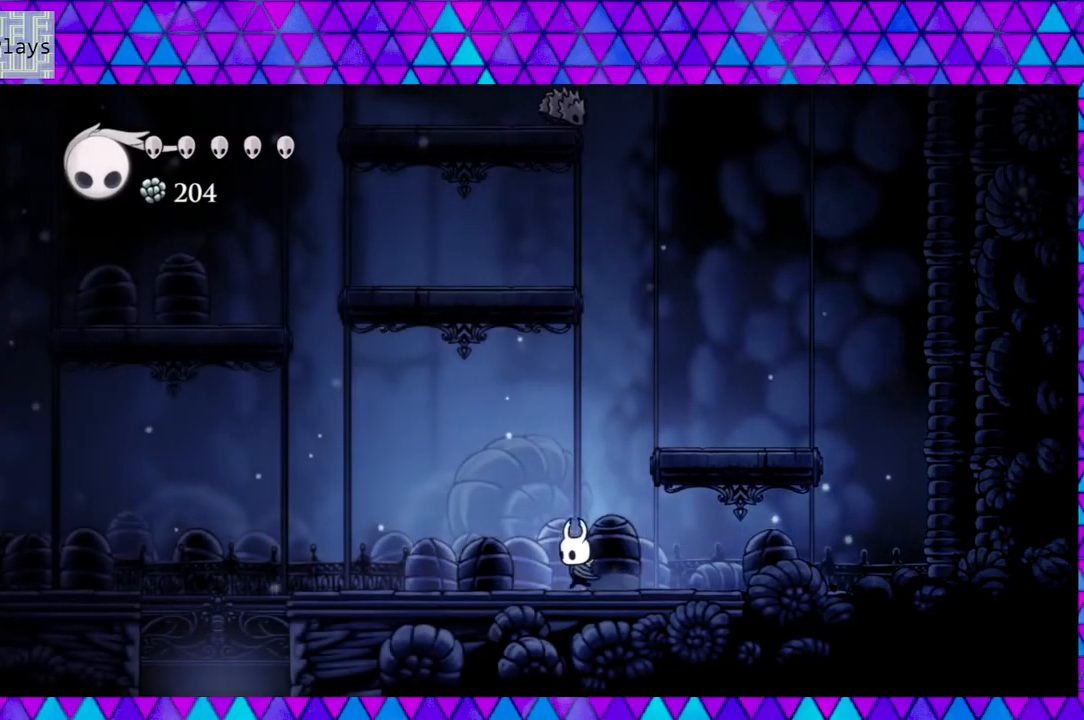
{"buttons": ["DPAD_LEFT"], "left_stick": "left", "right_stick": "down", "events": []}
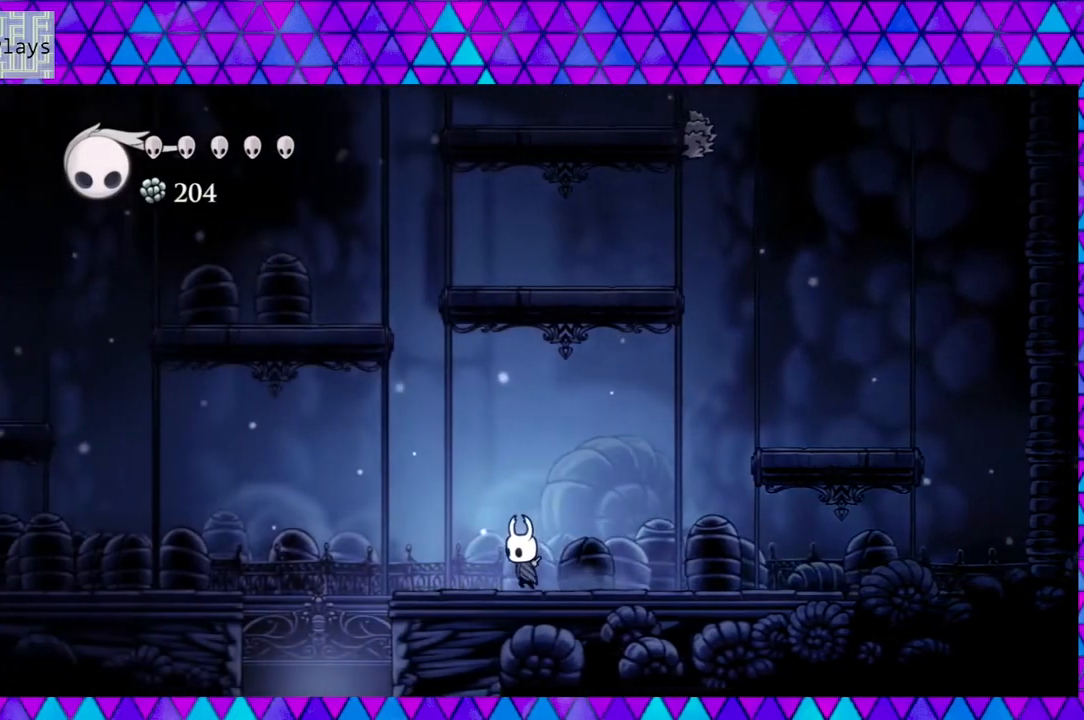
{"buttons": ["DPAD_LEFT"], "left_stick": "left", "right_stick": "down", "events": []}
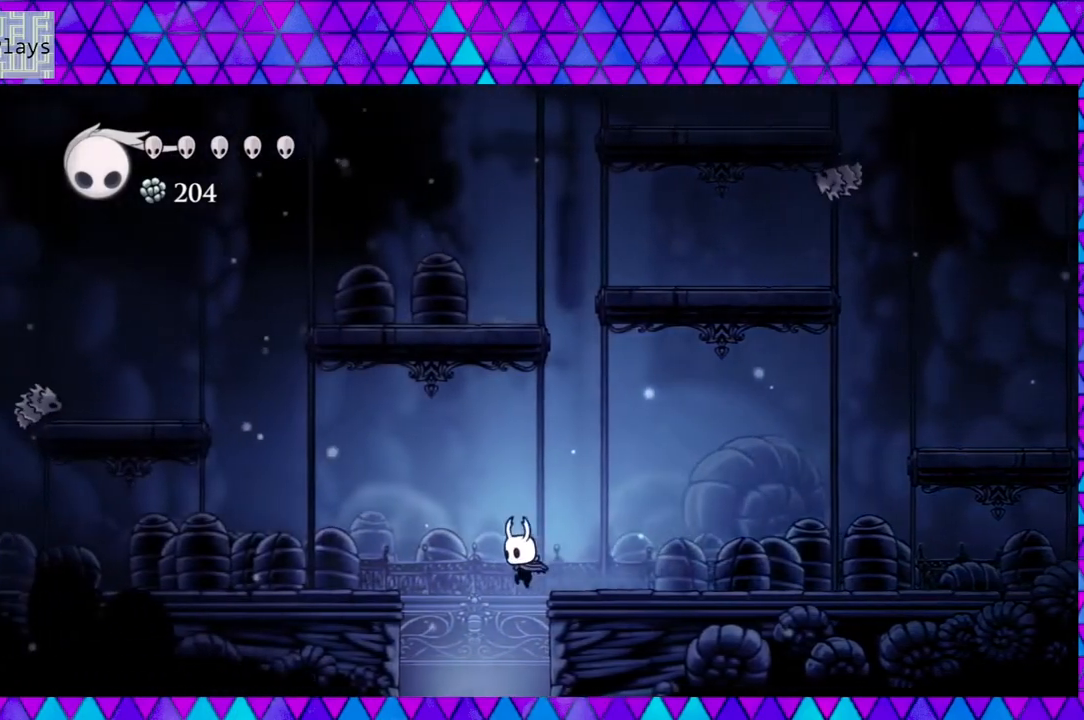
{"buttons": [], "left_stick": "left", "right_stick": "down", "events": [[100, "DPAD_LEFT", "up"]]}
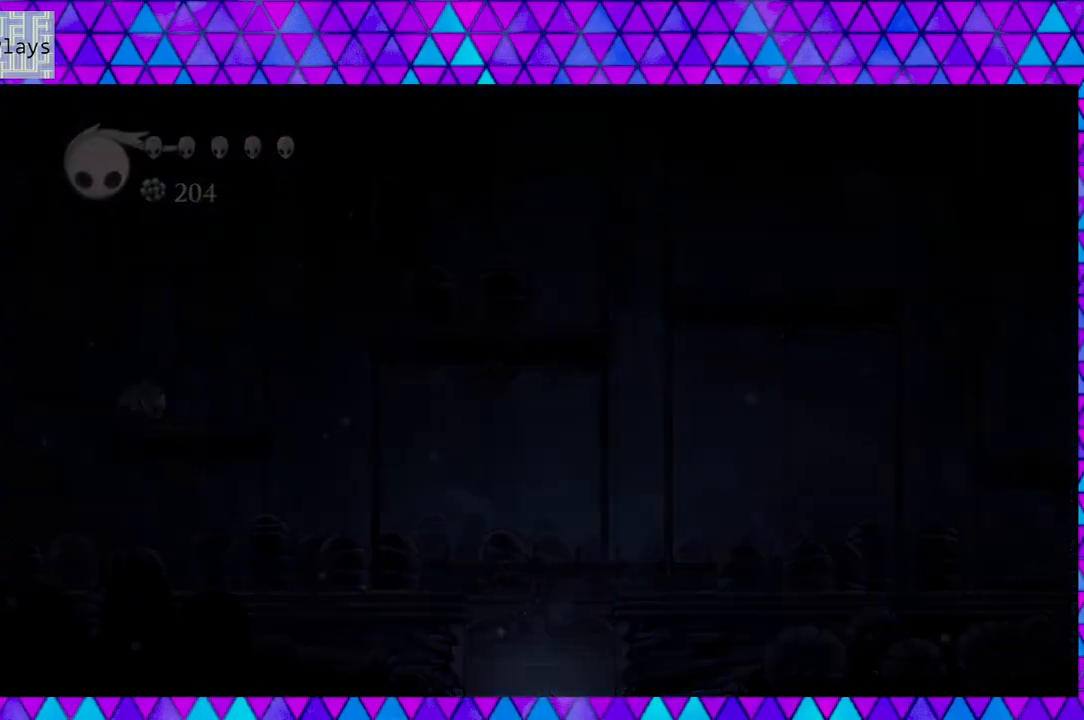
{"buttons": [], "left_stick": "left", "right_stick": "down", "events": []}
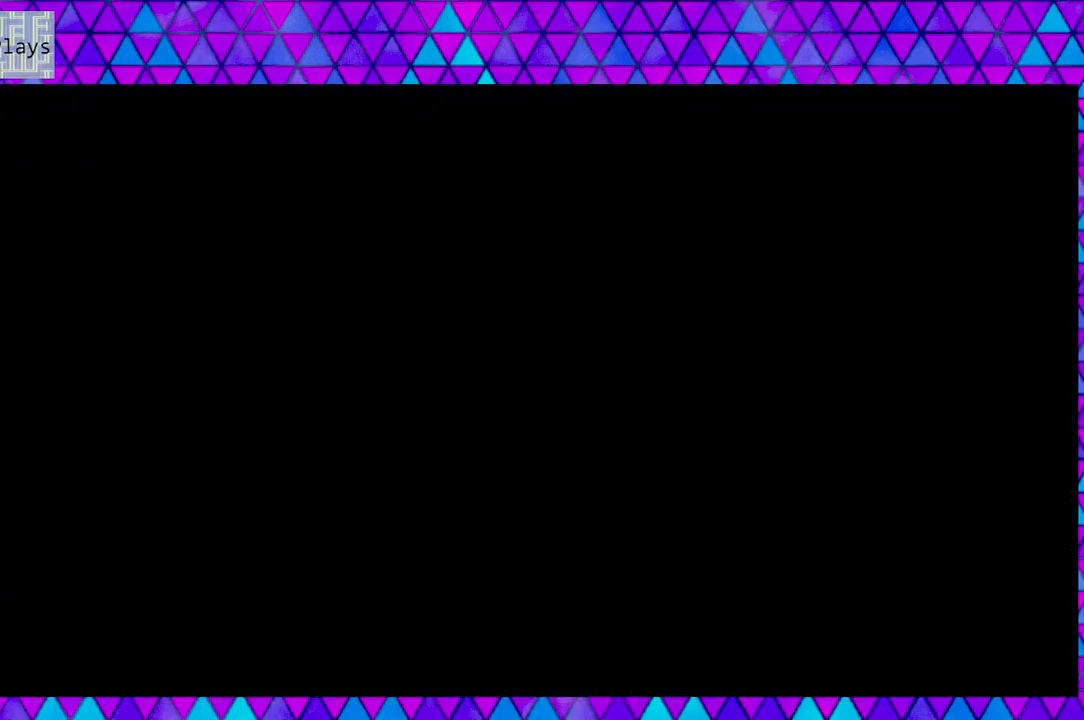
{"buttons": [], "left_stick": "left", "right_stick": "down", "events": []}
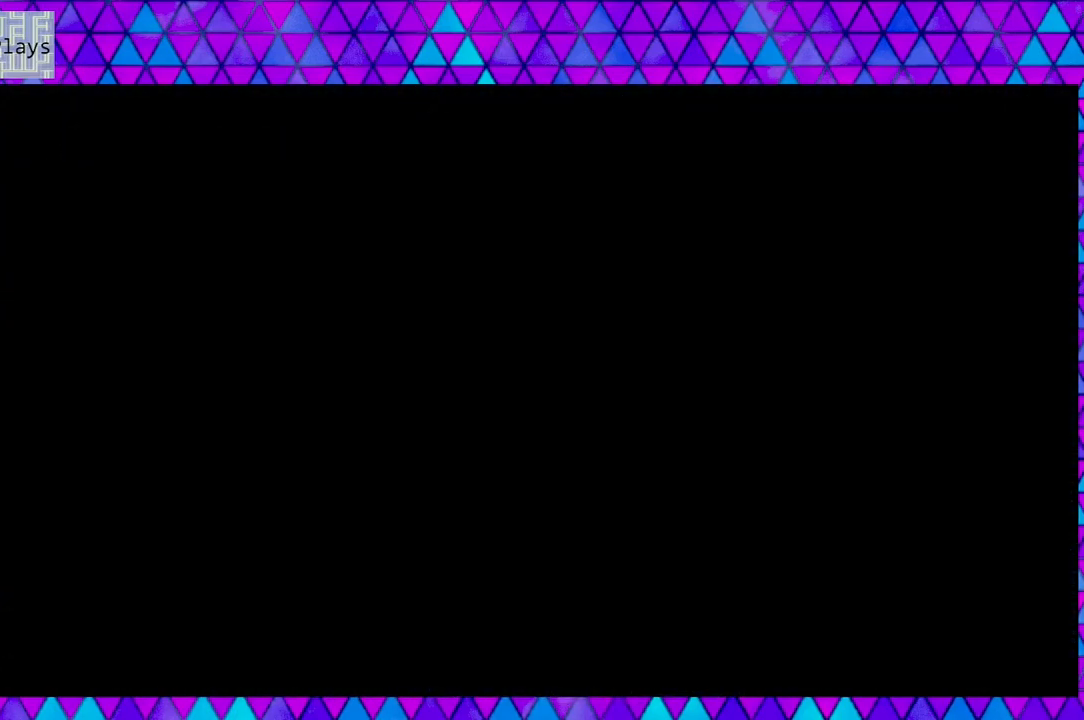
{"buttons": [], "left_stick": "left", "right_stick": "down", "events": []}
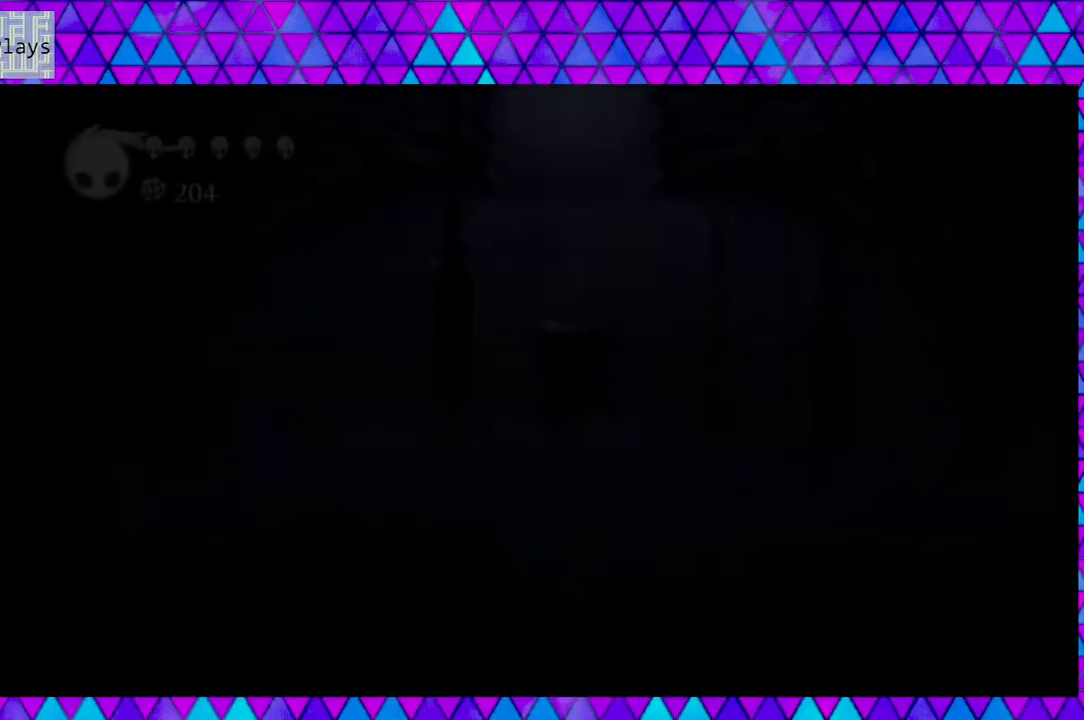
{"buttons": [], "left_stick": "left", "right_stick": "down", "events": []}
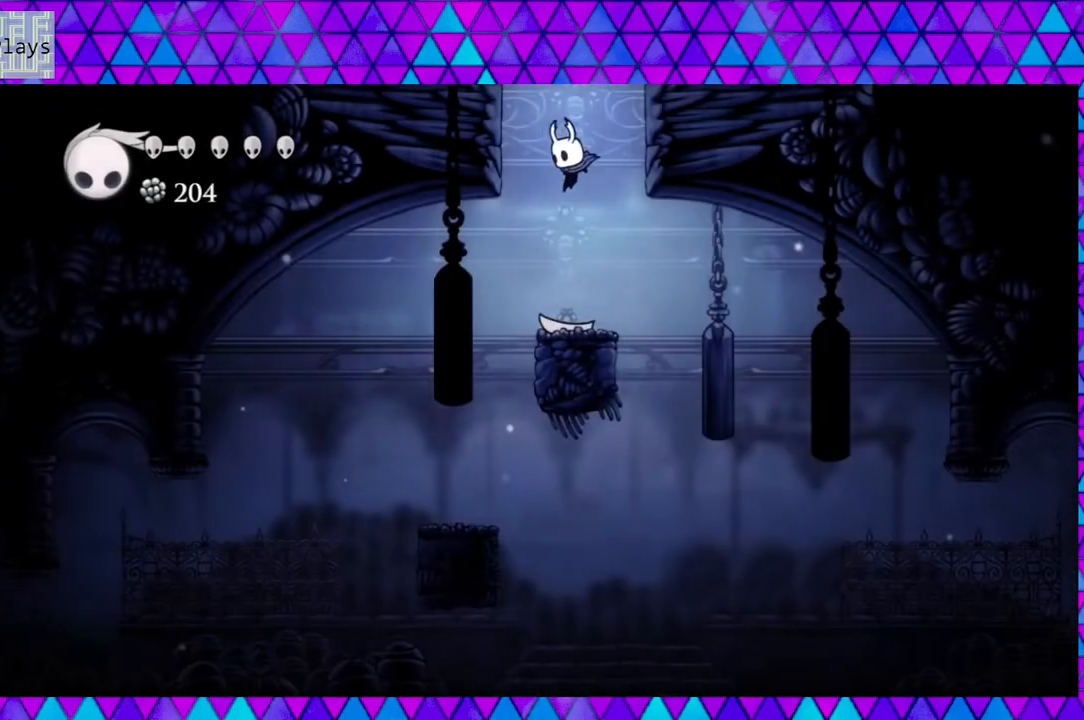
{"buttons": [], "left_stick": "left", "right_stick": "down", "events": []}
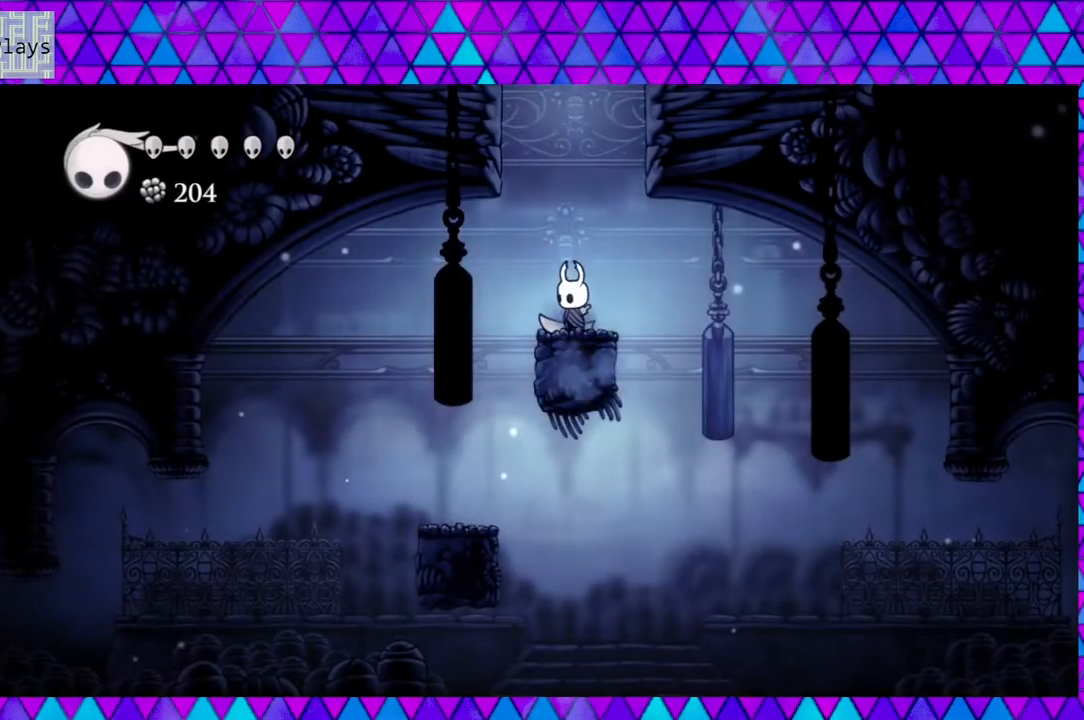
{"buttons": [], "left_stick": "left", "right_stick": "down", "events": []}
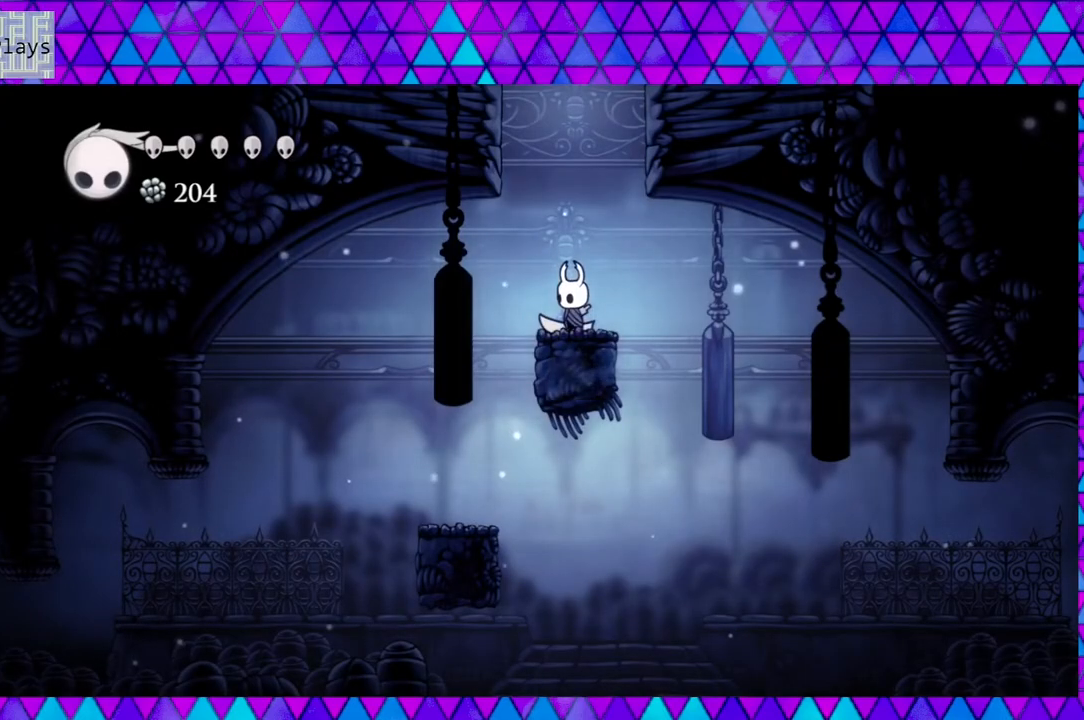
{"buttons": [], "left_stick": "left", "right_stick": "down", "events": []}
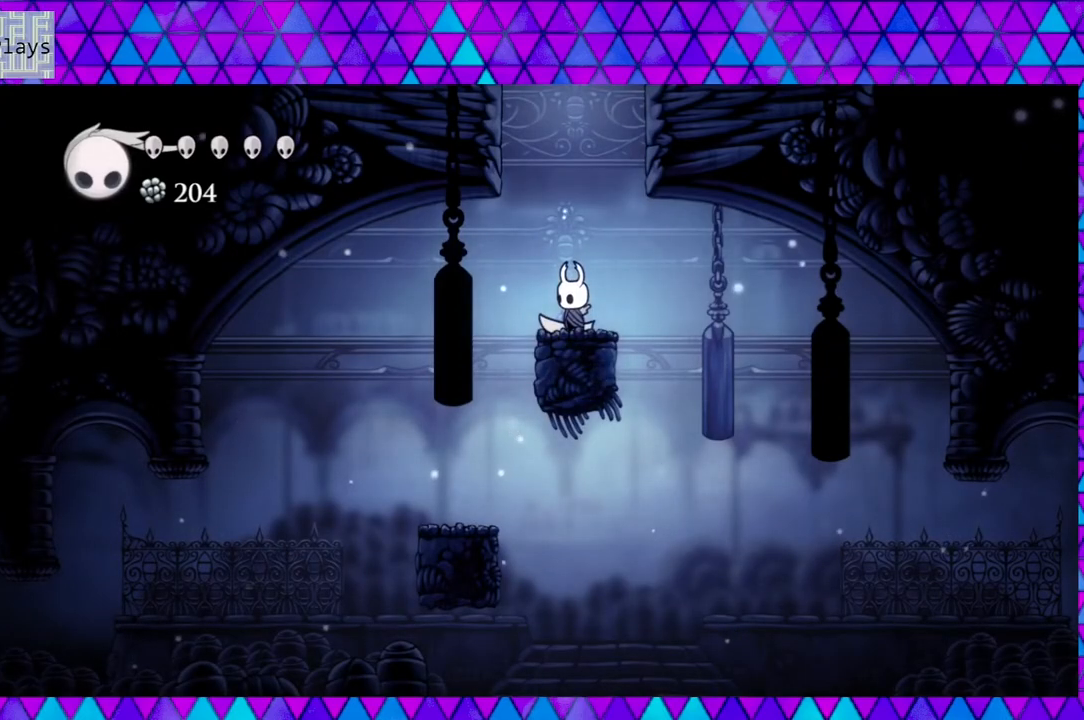
{"buttons": ["DPAD_RIGHT"], "left_stick": "left", "right_stick": "down", "events": [[50, "DPAD_RIGHT", "down"], [167, "B", "down"], [300, "B", "up"]]}
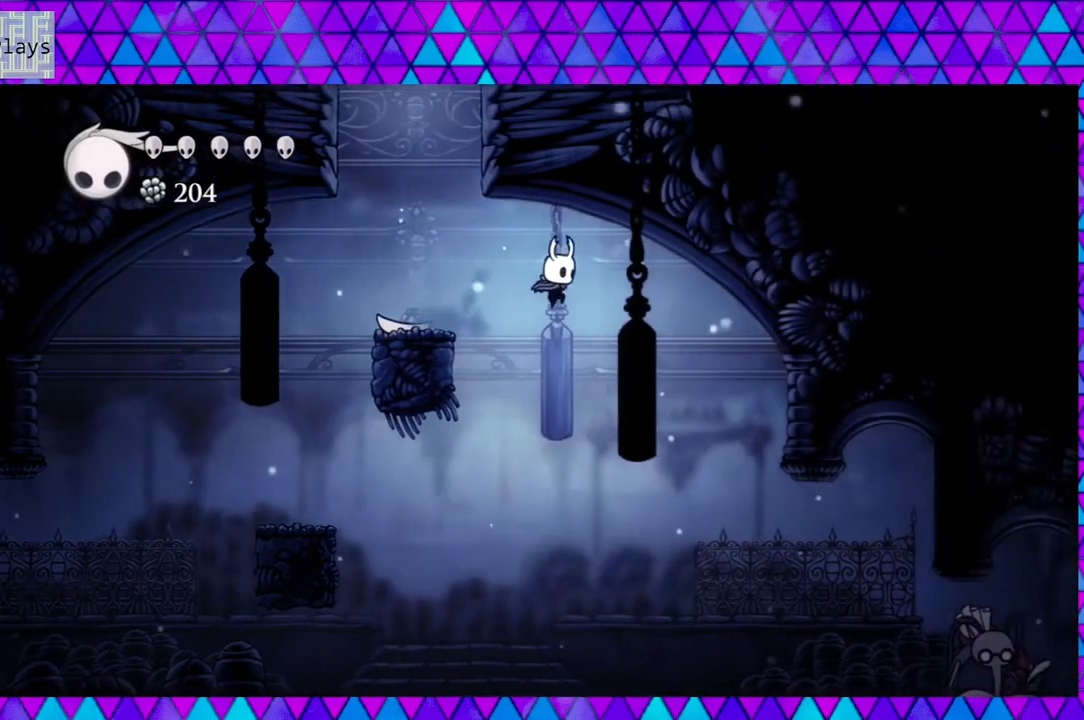
{"buttons": ["DPAD_RIGHT"], "left_stick": "left", "right_stick": "down", "events": []}
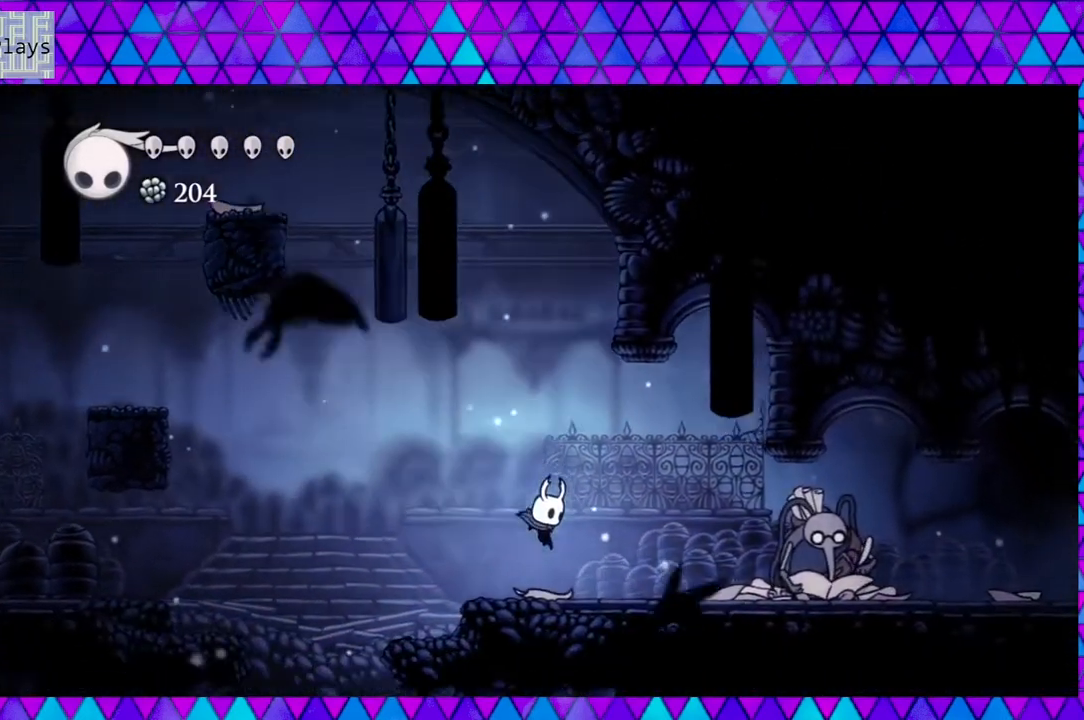
{"buttons": [], "left_stick": "left", "right_stick": "down", "events": [[100, "DPAD_RIGHT", "up"]]}
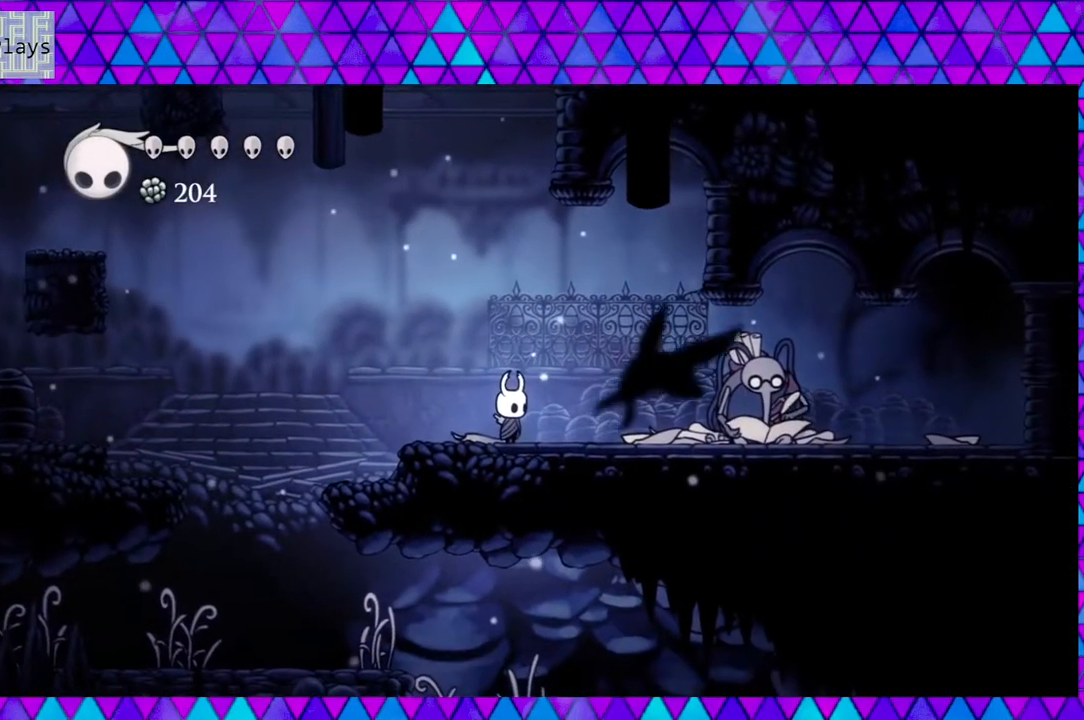
{"buttons": ["DPAD_RIGHT"], "left_stick": "left", "right_stick": "down", "events": [[267, "DPAD_RIGHT", "down"]]}
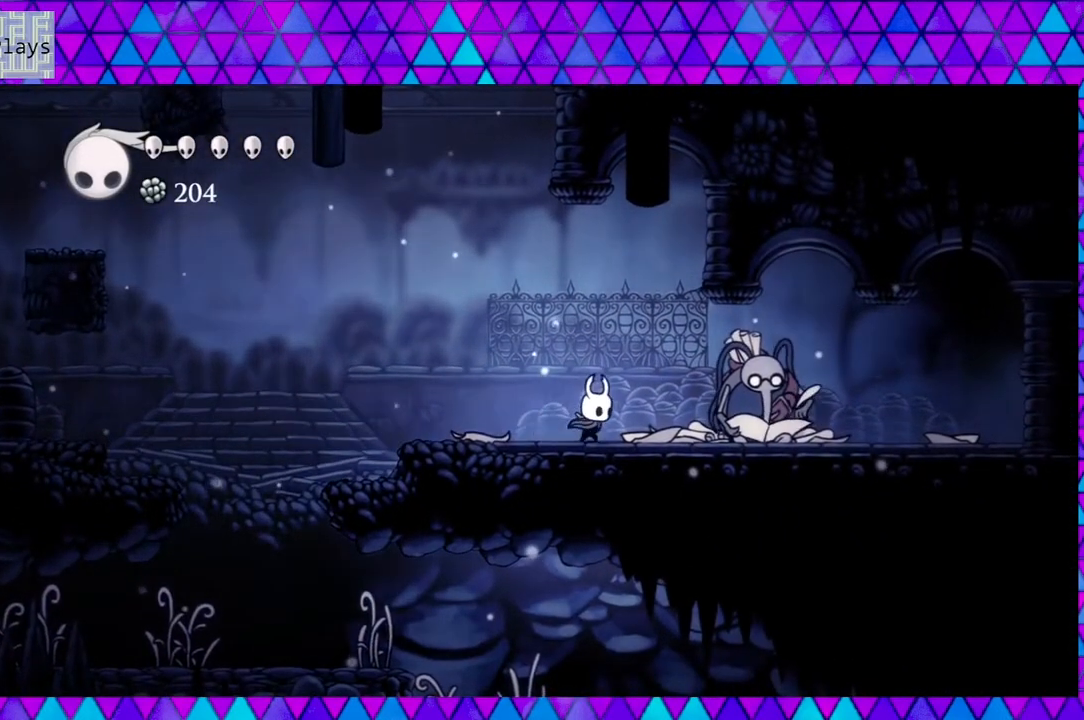
{"buttons": [], "left_stick": "left", "right_stick": "down", "events": [[283, "DPAD_RIGHT", "up"]]}
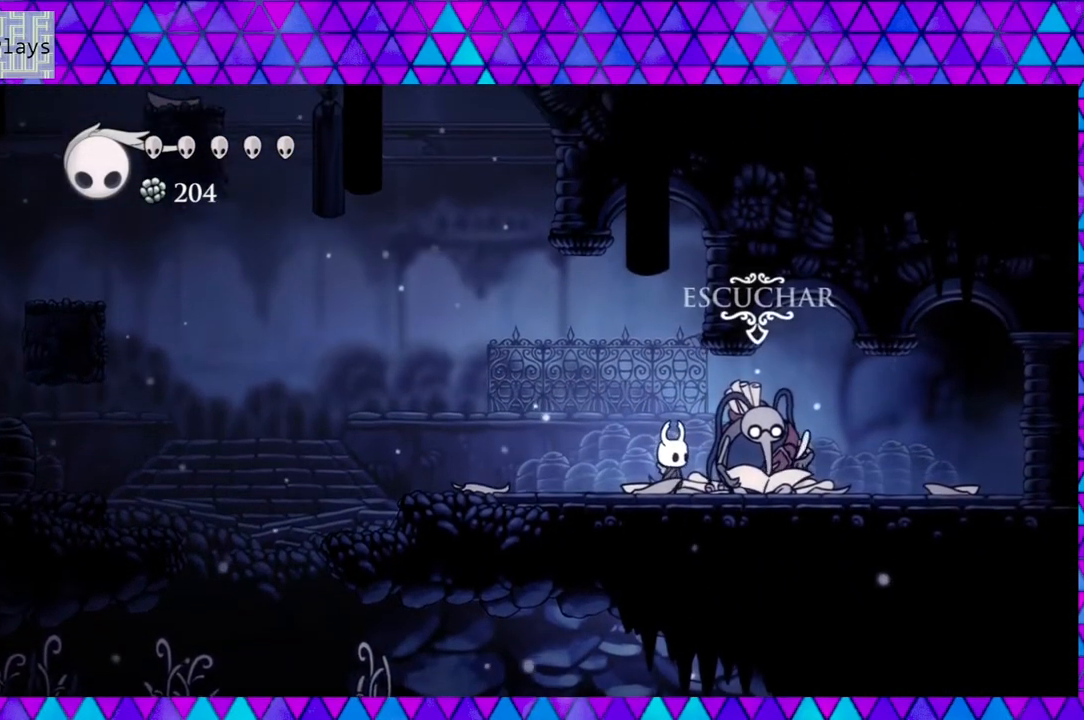
{"buttons": [], "left_stick": "left", "right_stick": "down", "events": []}
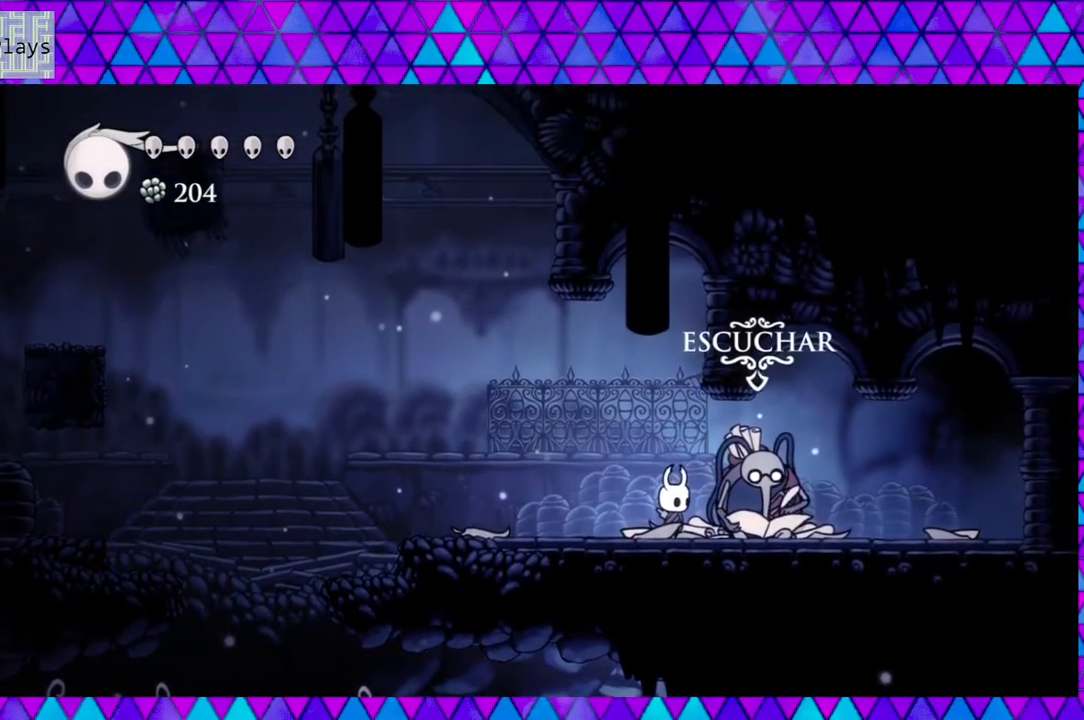
{"buttons": [], "left_stick": "left", "right_stick": "down", "events": [[217, "DPAD_UP", "down"], [300, "DPAD_UP", "up"]]}
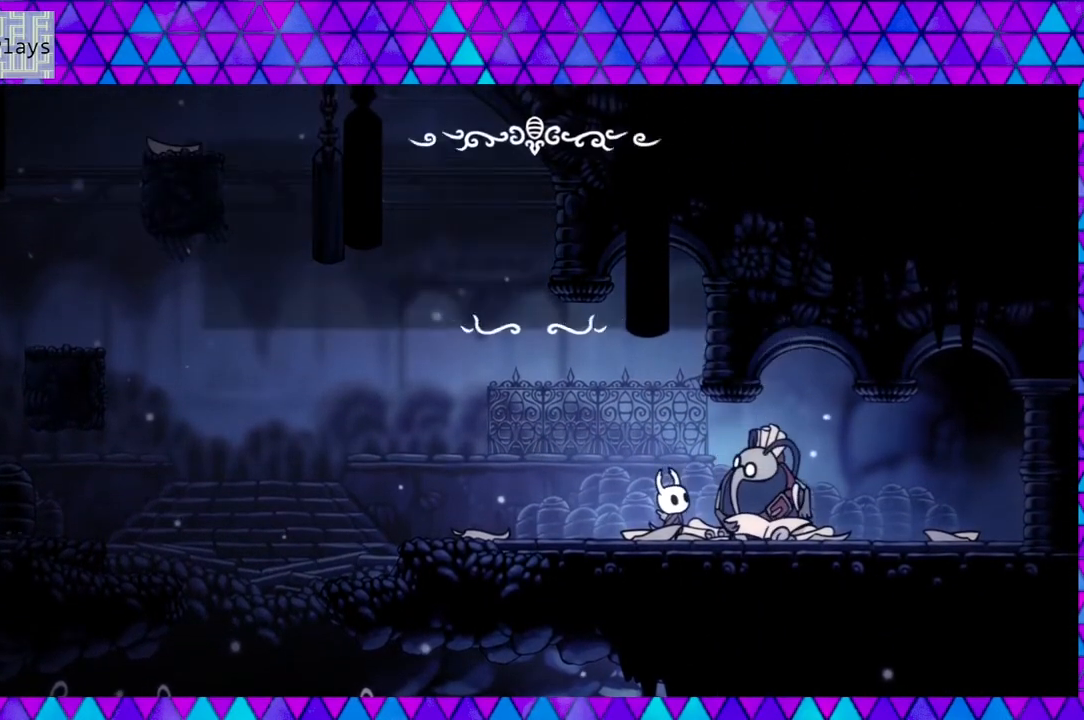
{"buttons": [], "left_stick": "left", "right_stick": "down", "events": []}